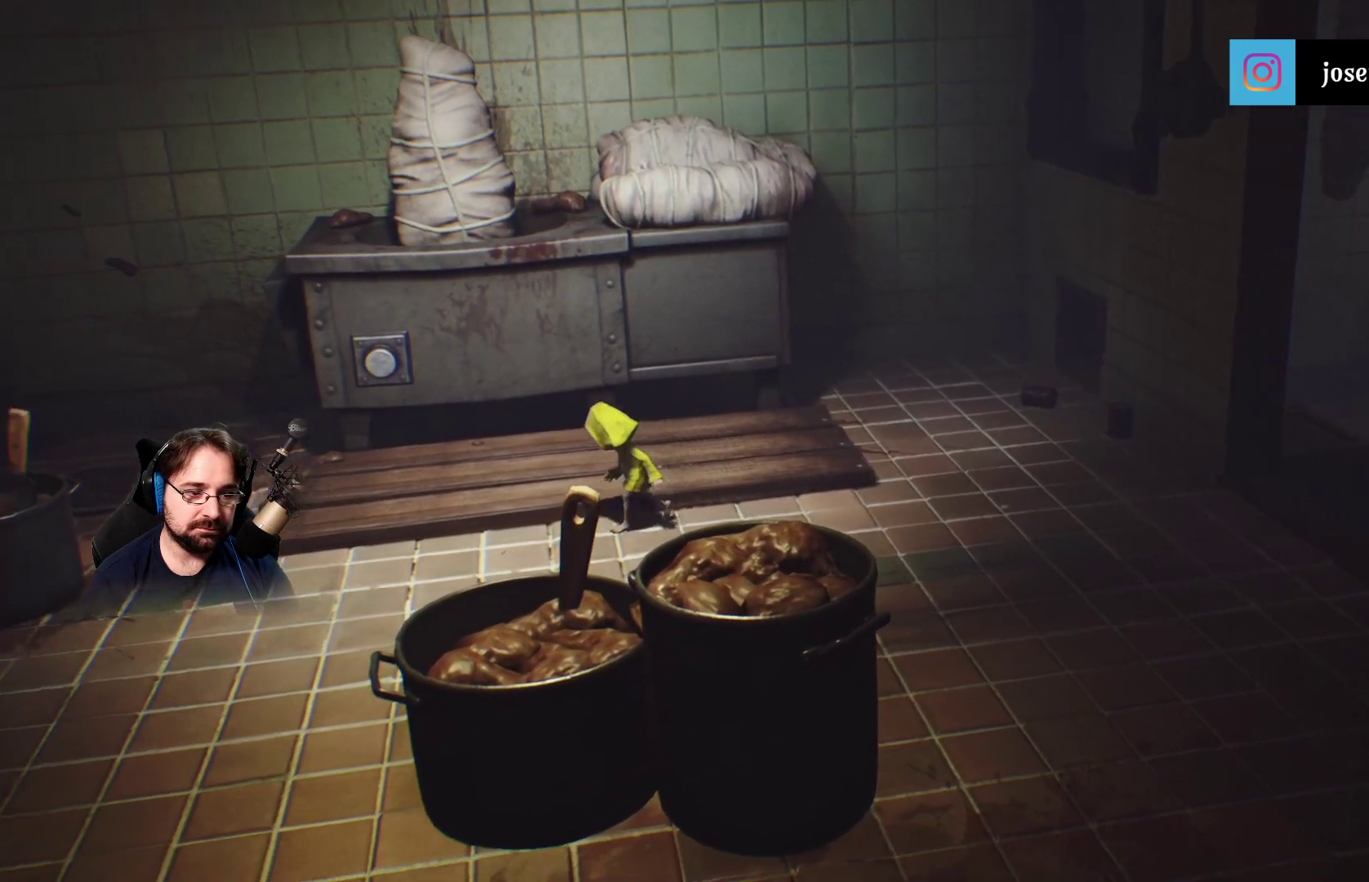
Gameplay with a controller (PlayStation layout); each line is a JSON object with the inputs held at the frame after it. "events" lists button and stick changes between this image and that frame as [ms after this image, input, new state], when the widget could be followed in between. Not read: L1.
{"buttons": [], "left_stick": "left", "right_stick": "center", "events": []}
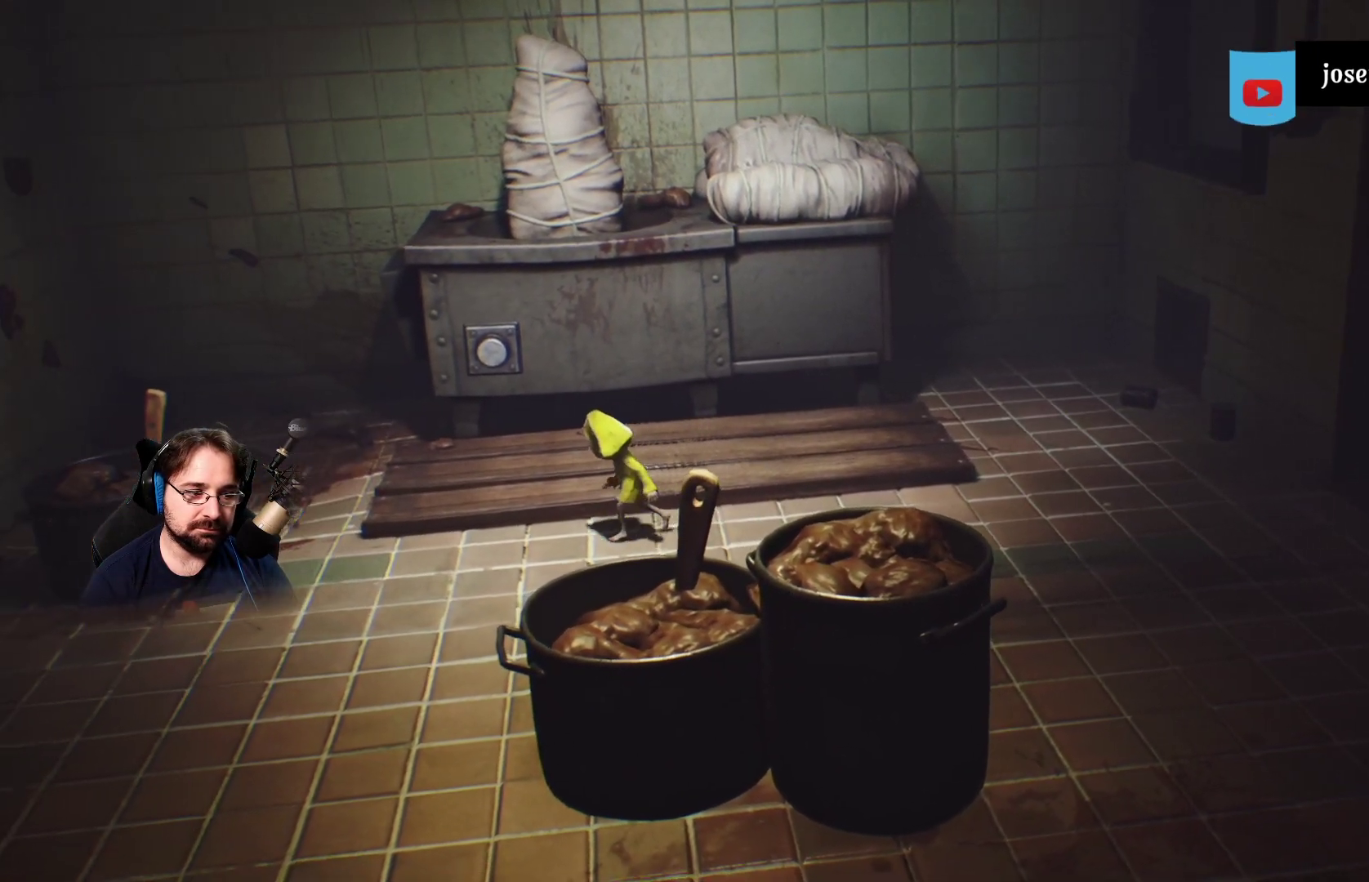
{"buttons": [], "left_stick": "down", "right_stick": "center", "events": [[67, "left_stick", "down-left"], [300, "left_stick", "down"]]}
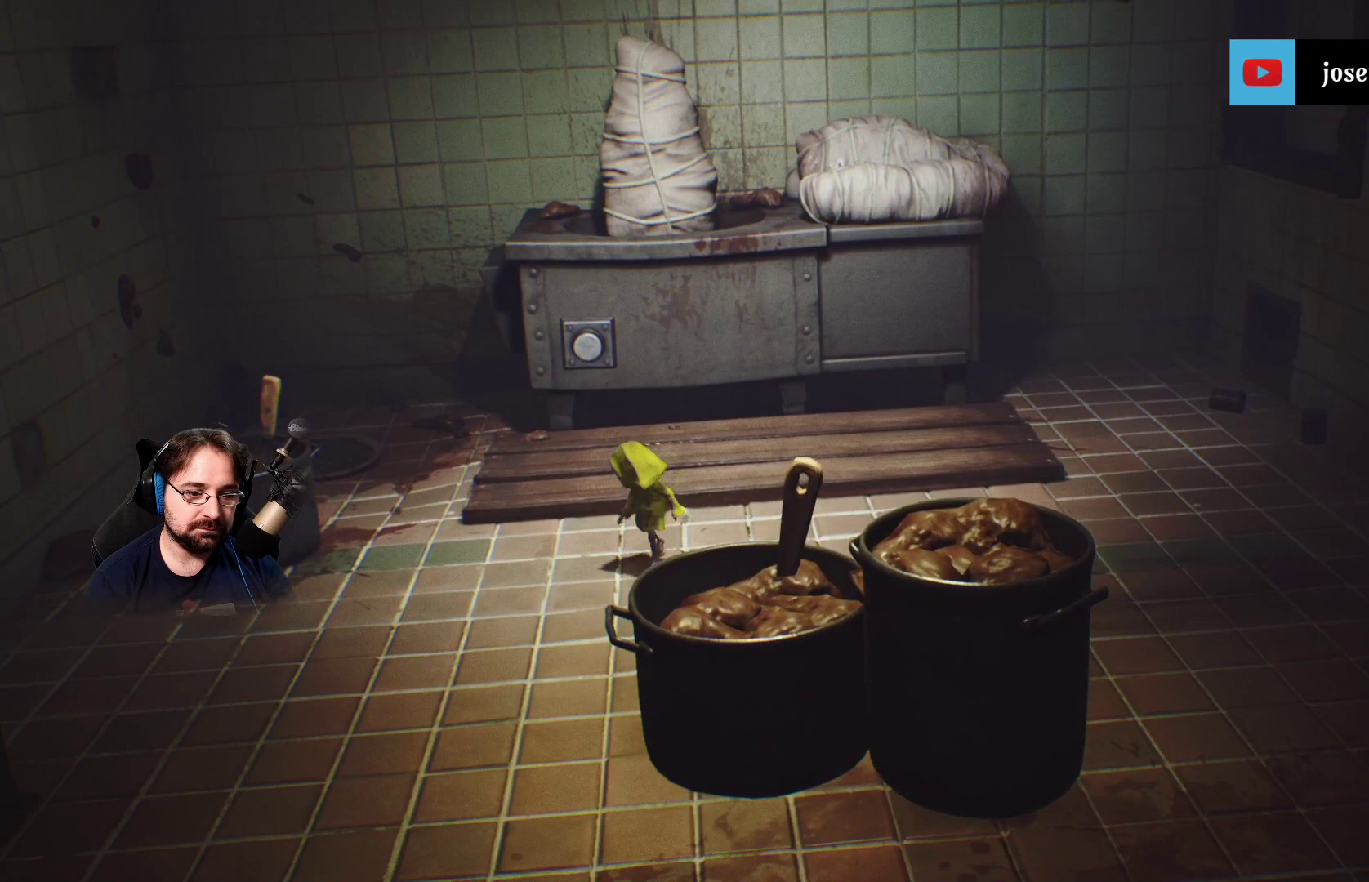
{"buttons": [], "left_stick": "down-left", "right_stick": "right", "events": [[167, "left_stick", "down-left"], [500, "right_stick", "right"]]}
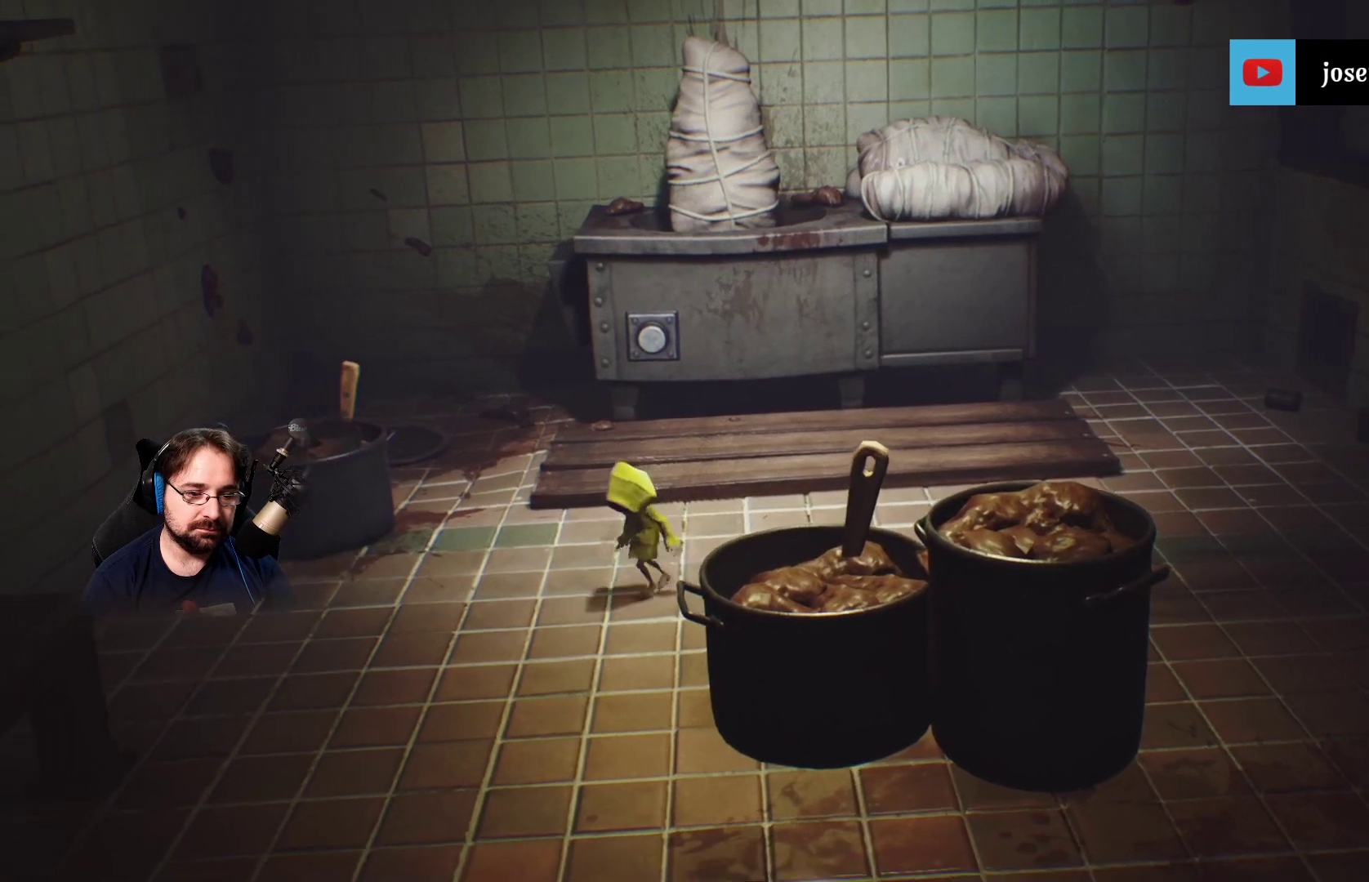
{"buttons": [], "left_stick": "down", "right_stick": "center", "events": [[67, "left_stick", "down"], [333, "right_stick", "center"]]}
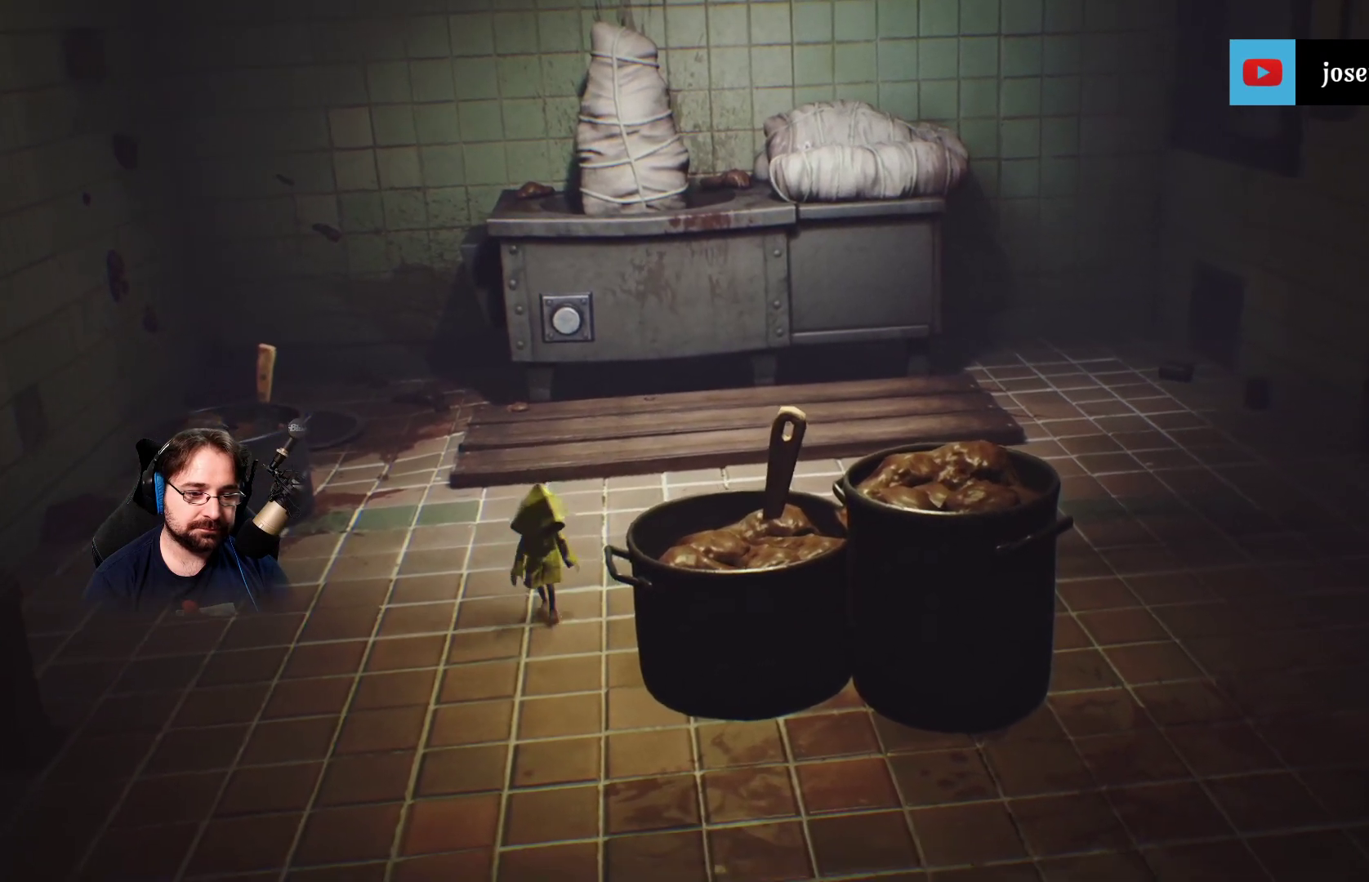
{"buttons": ["L2"], "left_stick": "down-right", "right_stick": "center", "events": [[300, "left_stick", "down-right"], [333, "L2", "down"]]}
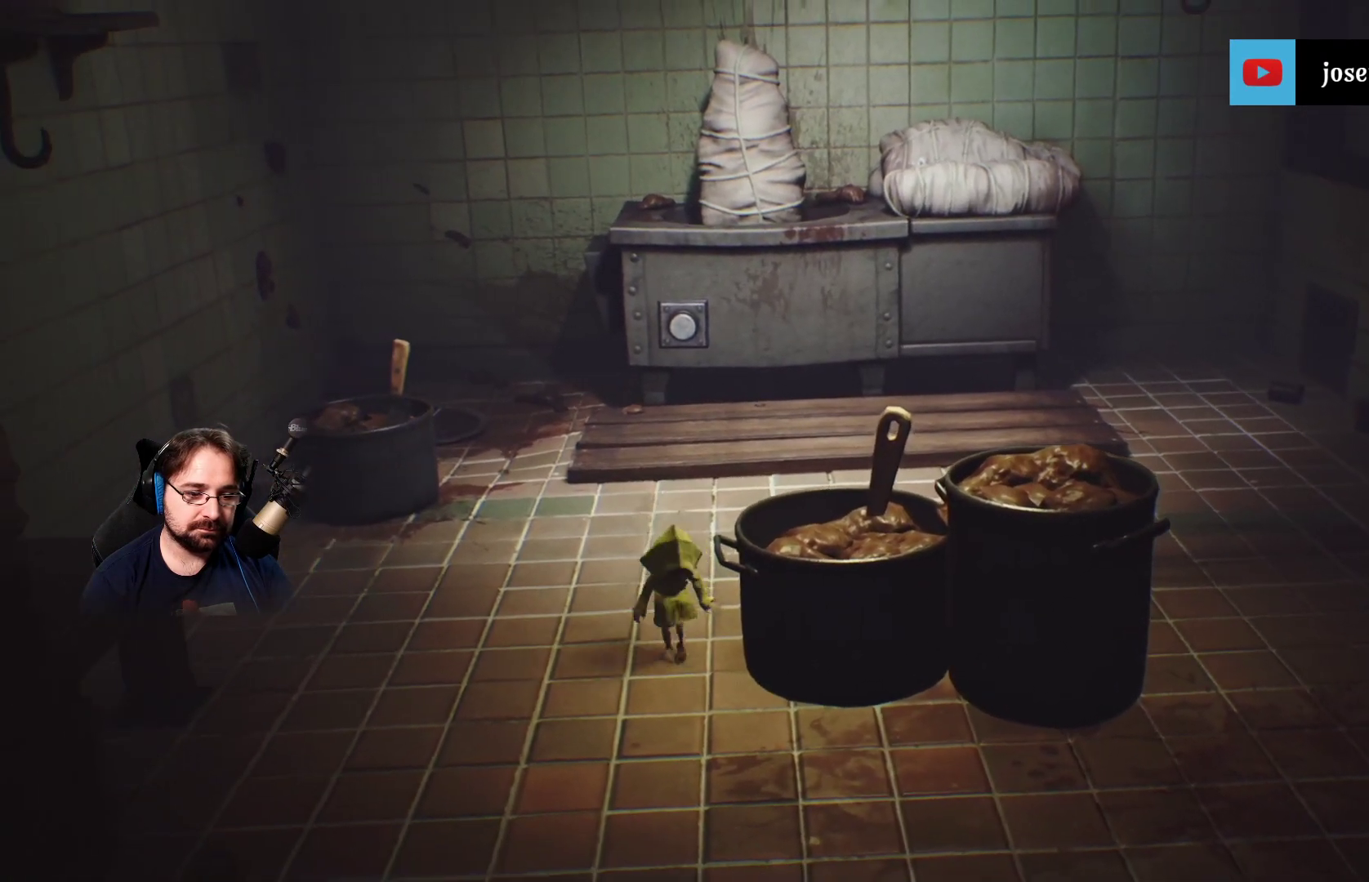
{"buttons": ["L2"], "left_stick": "right", "right_stick": "right", "events": [[200, "right_stick", "right"], [500, "left_stick", "right"]]}
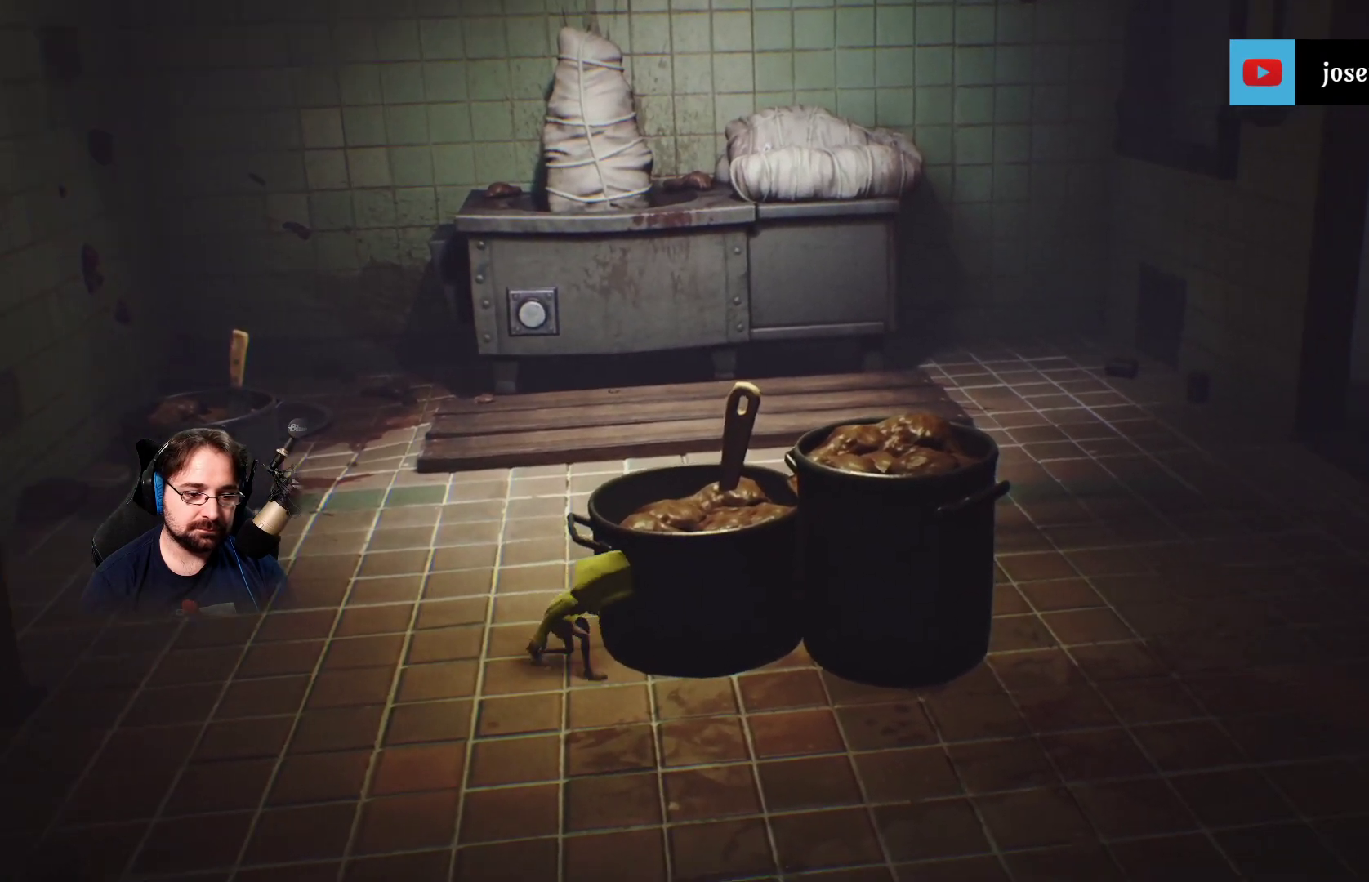
{"buttons": ["L2"], "left_stick": "center", "right_stick": "right", "events": [[100, "left_stick", "up-right"], [467, "left_stick", "center"]]}
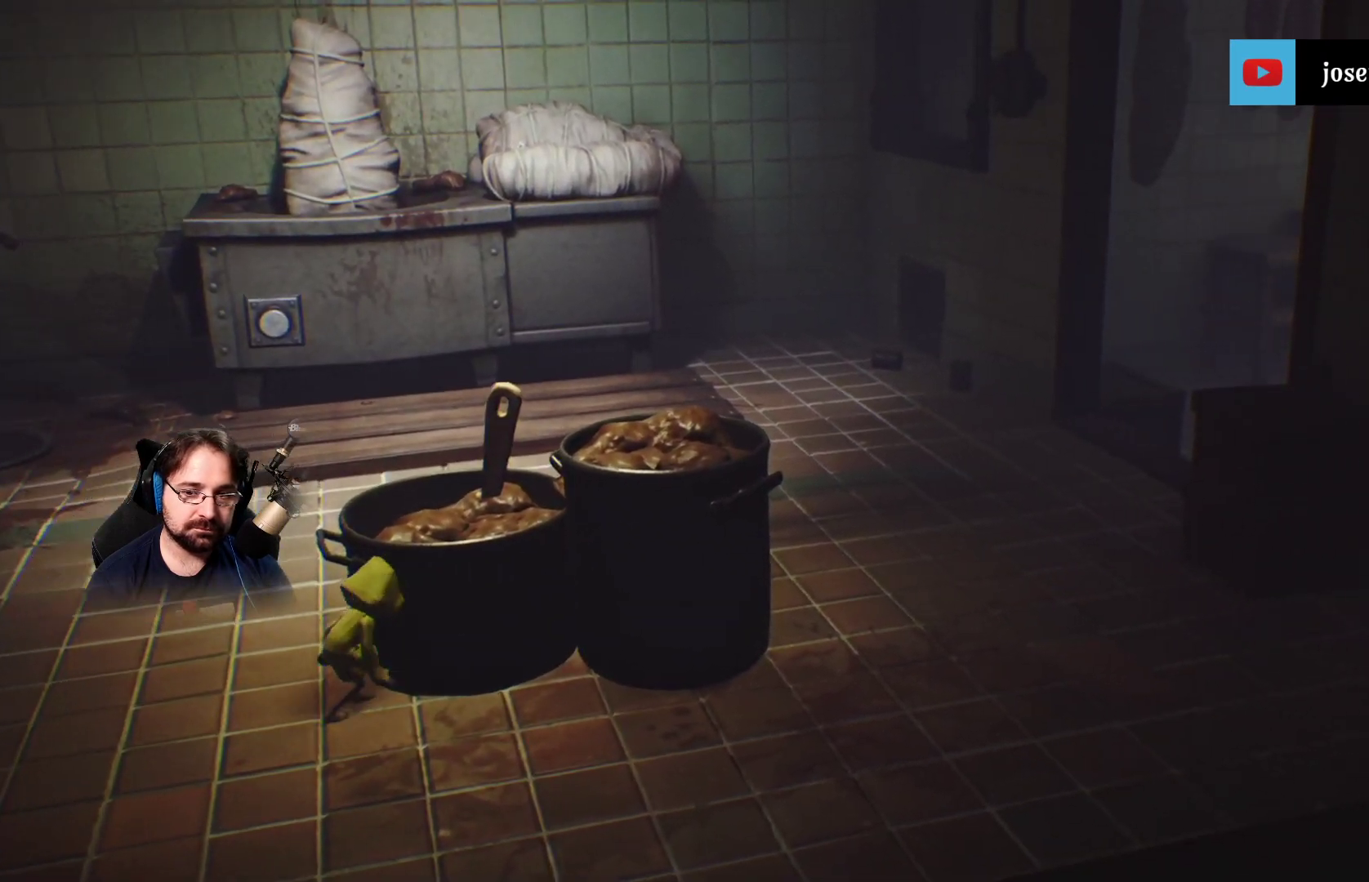
{"buttons": ["L2"], "left_stick": "center", "right_stick": "right", "events": []}
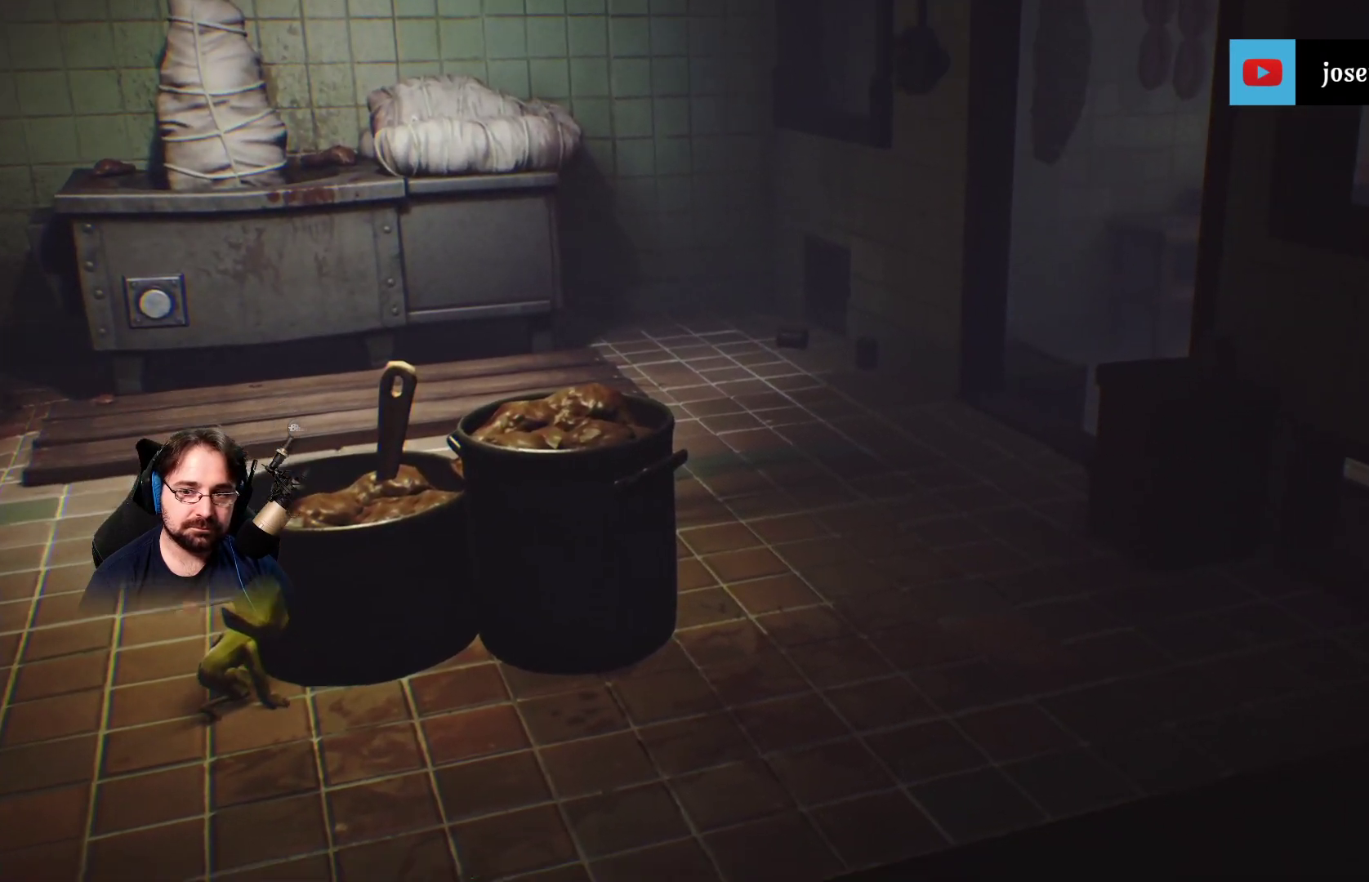
{"buttons": ["L2"], "left_stick": "right", "right_stick": "right", "events": [[433, "left_stick", "right"]]}
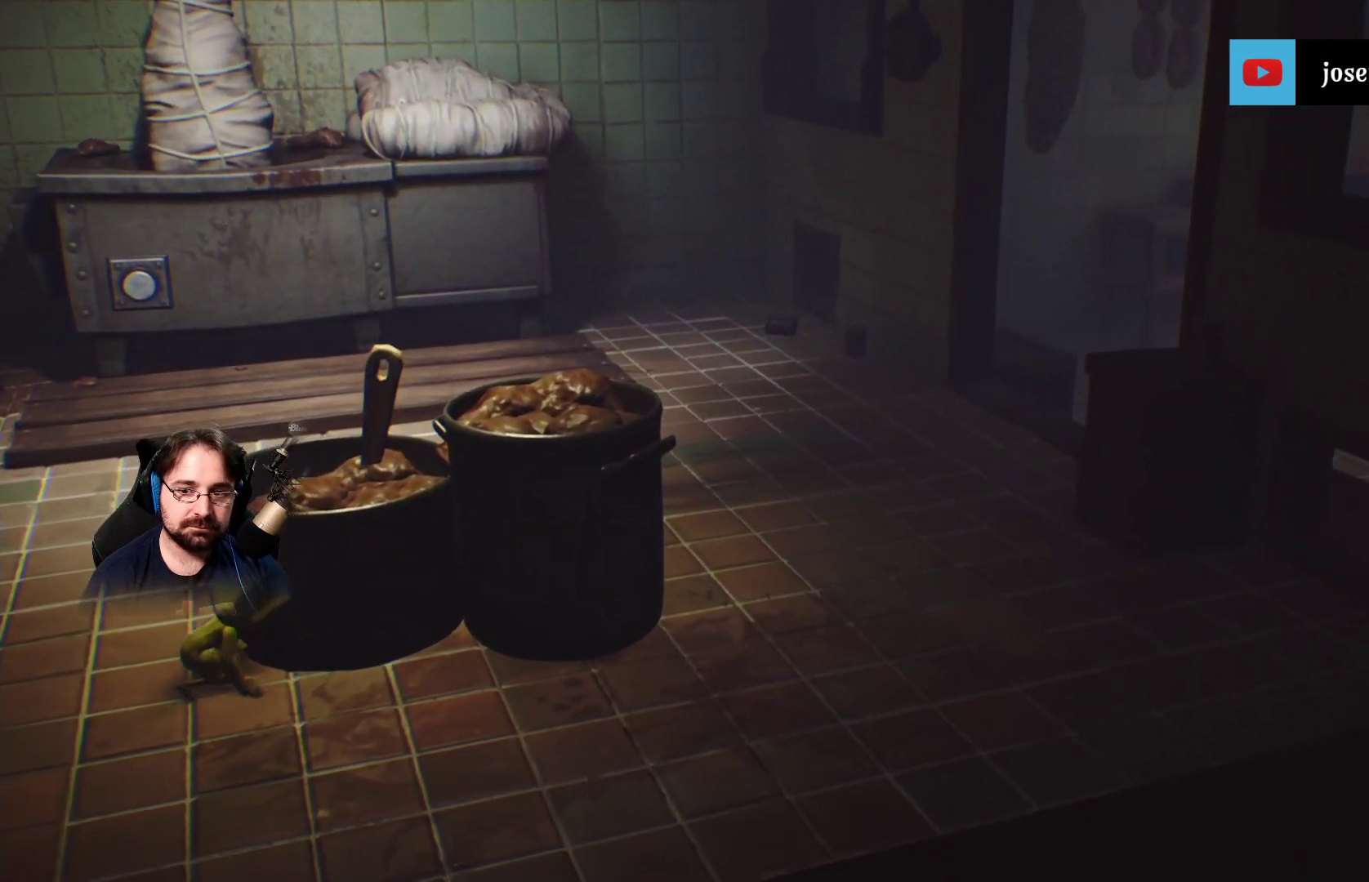
{"buttons": ["L2"], "left_stick": "right", "right_stick": "right", "events": []}
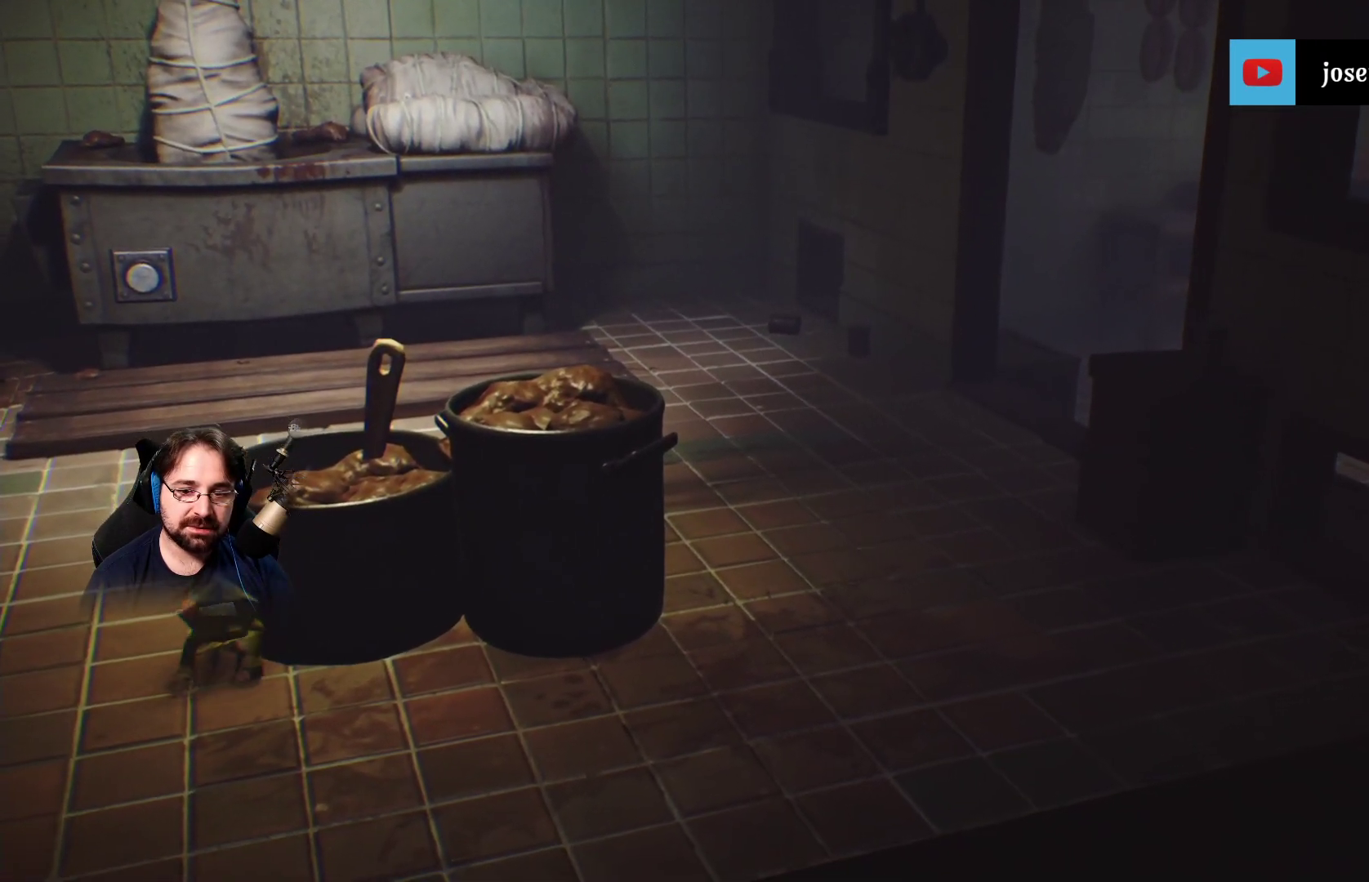
{"buttons": ["L2"], "left_stick": "up-right", "right_stick": "right", "events": [[433, "left_stick", "up-right"]]}
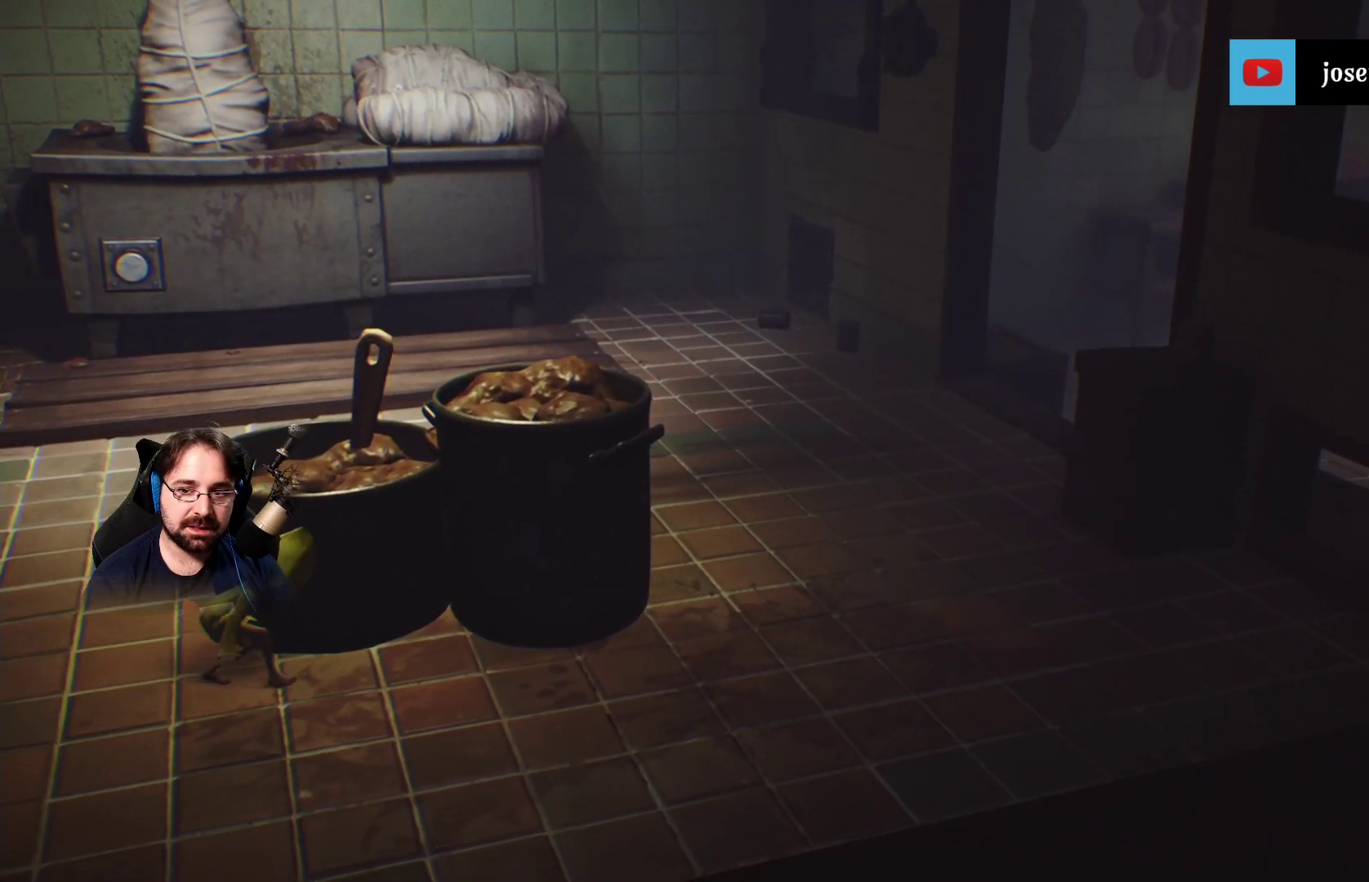
{"buttons": ["L2"], "left_stick": "up-right", "right_stick": "center", "events": [[133, "right_stick", "center"]]}
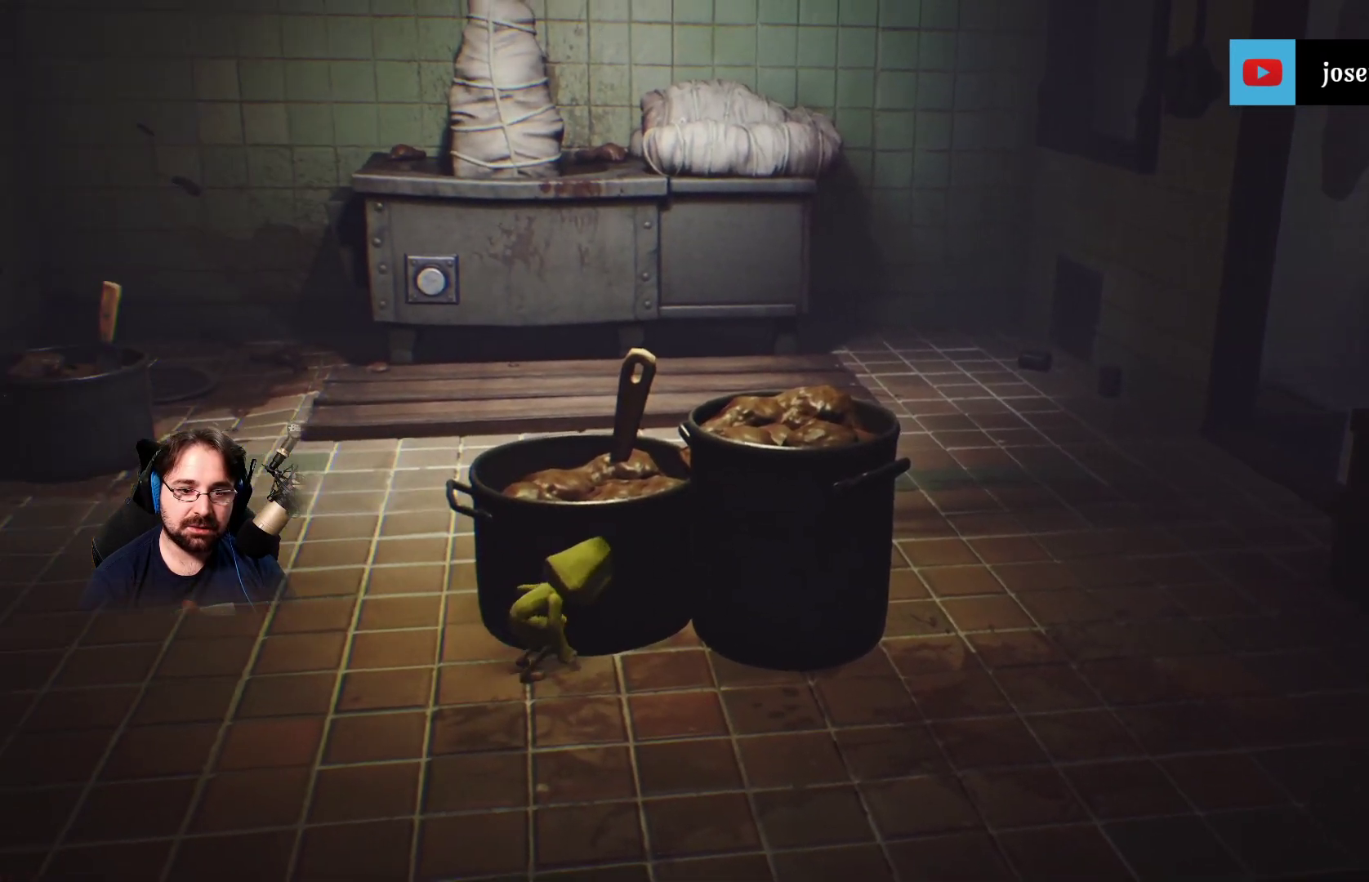
{"buttons": ["L2"], "left_stick": "up", "right_stick": "right", "events": [[33, "left_stick", "right"], [167, "right_stick", "right"], [400, "left_stick", "up-right"], [500, "left_stick", "up"]]}
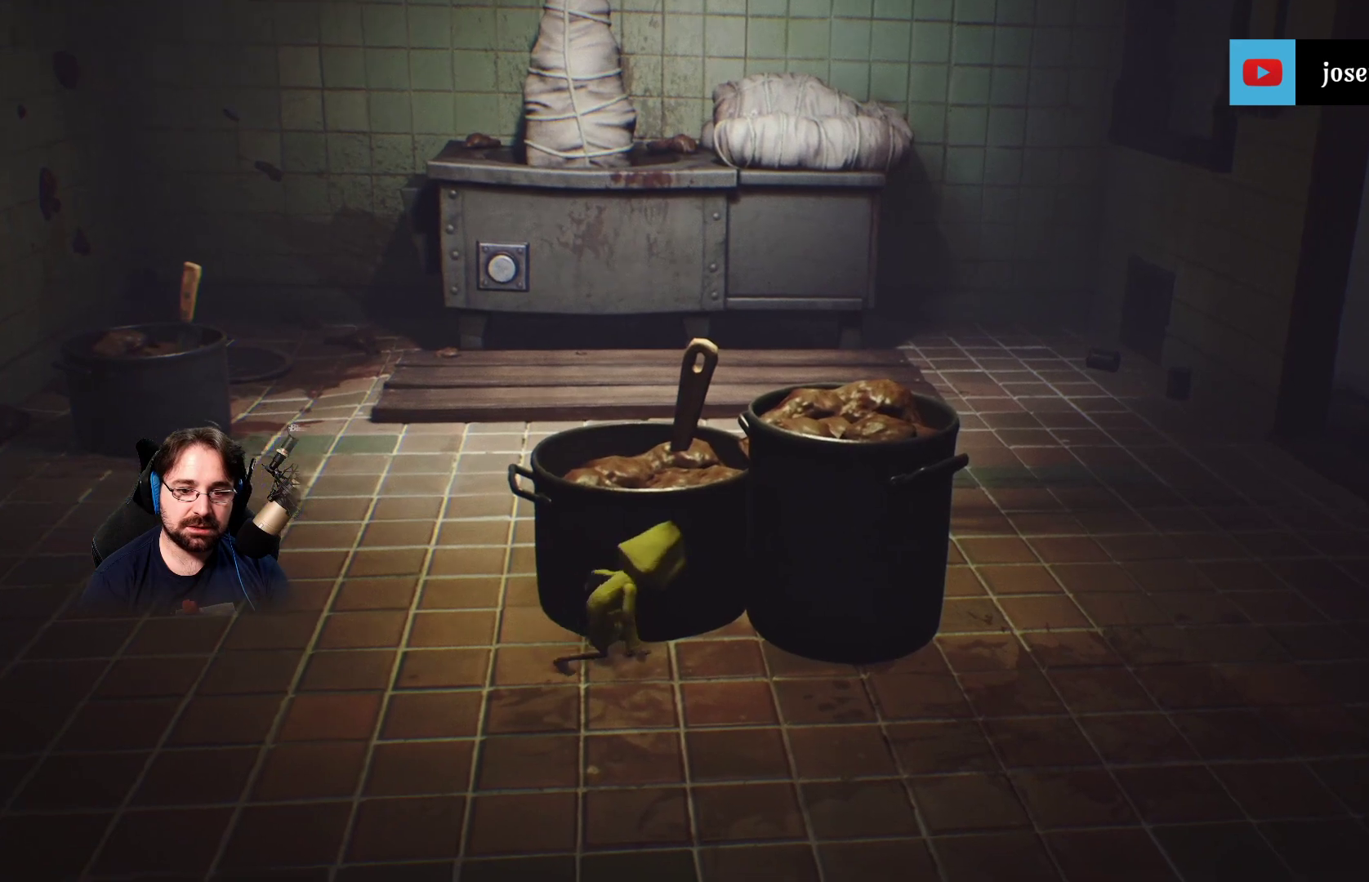
{"buttons": ["L2"], "left_stick": "center", "right_stick": "right", "events": [[133, "left_stick", "center"]]}
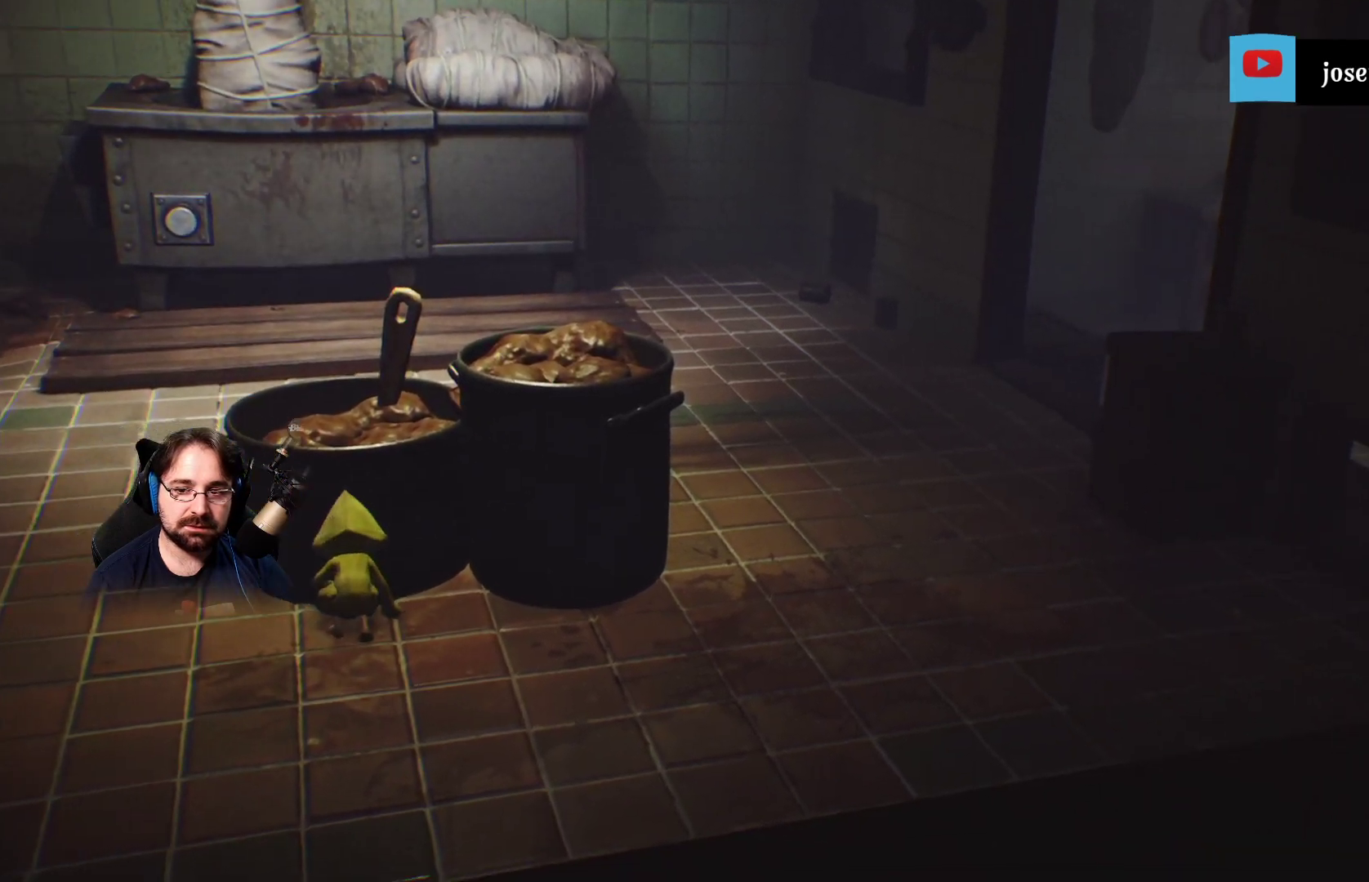
{"buttons": ["L2"], "left_stick": "center", "right_stick": "right", "events": []}
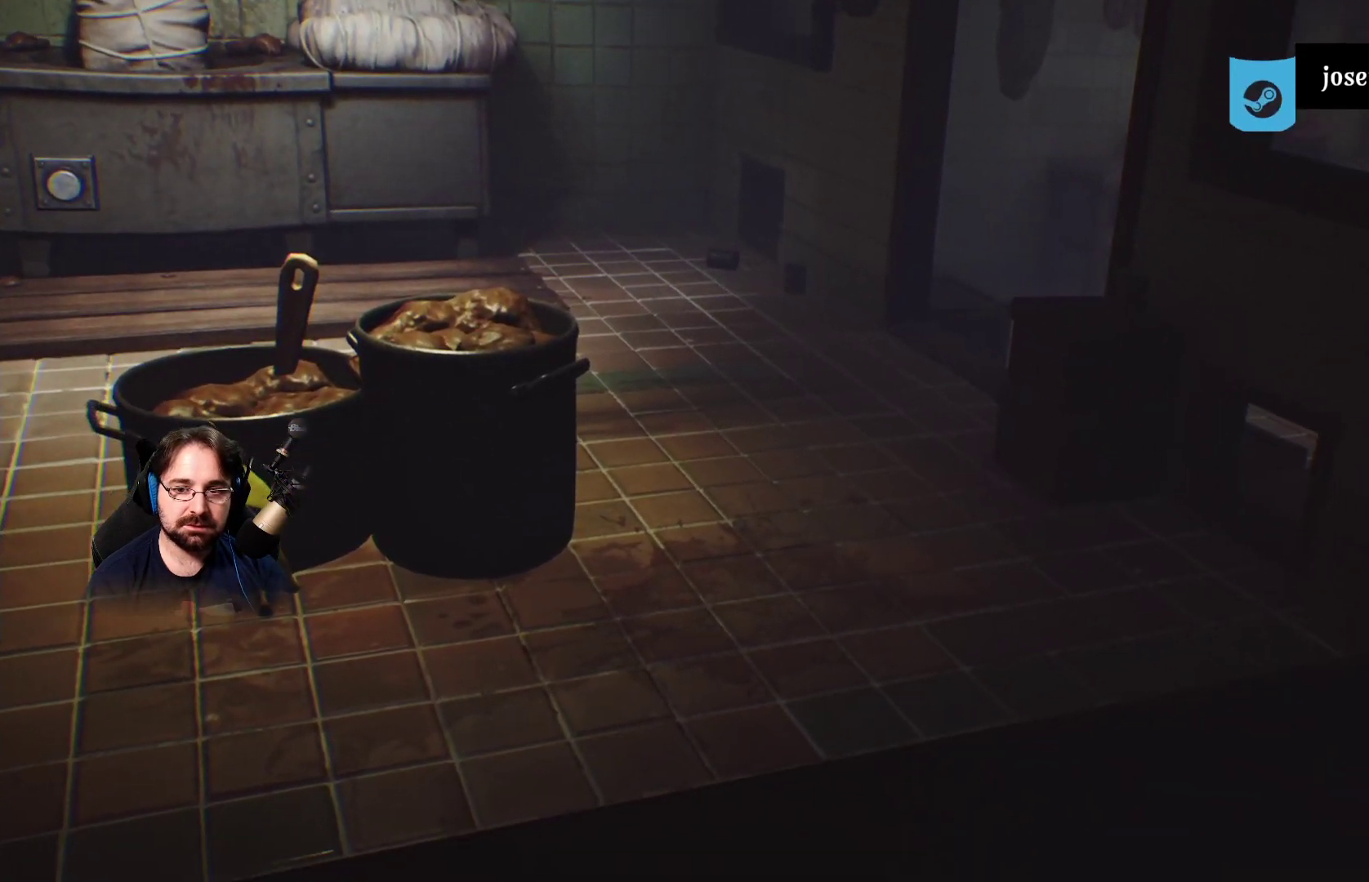
{"buttons": ["L2"], "left_stick": "center", "right_stick": "right", "events": []}
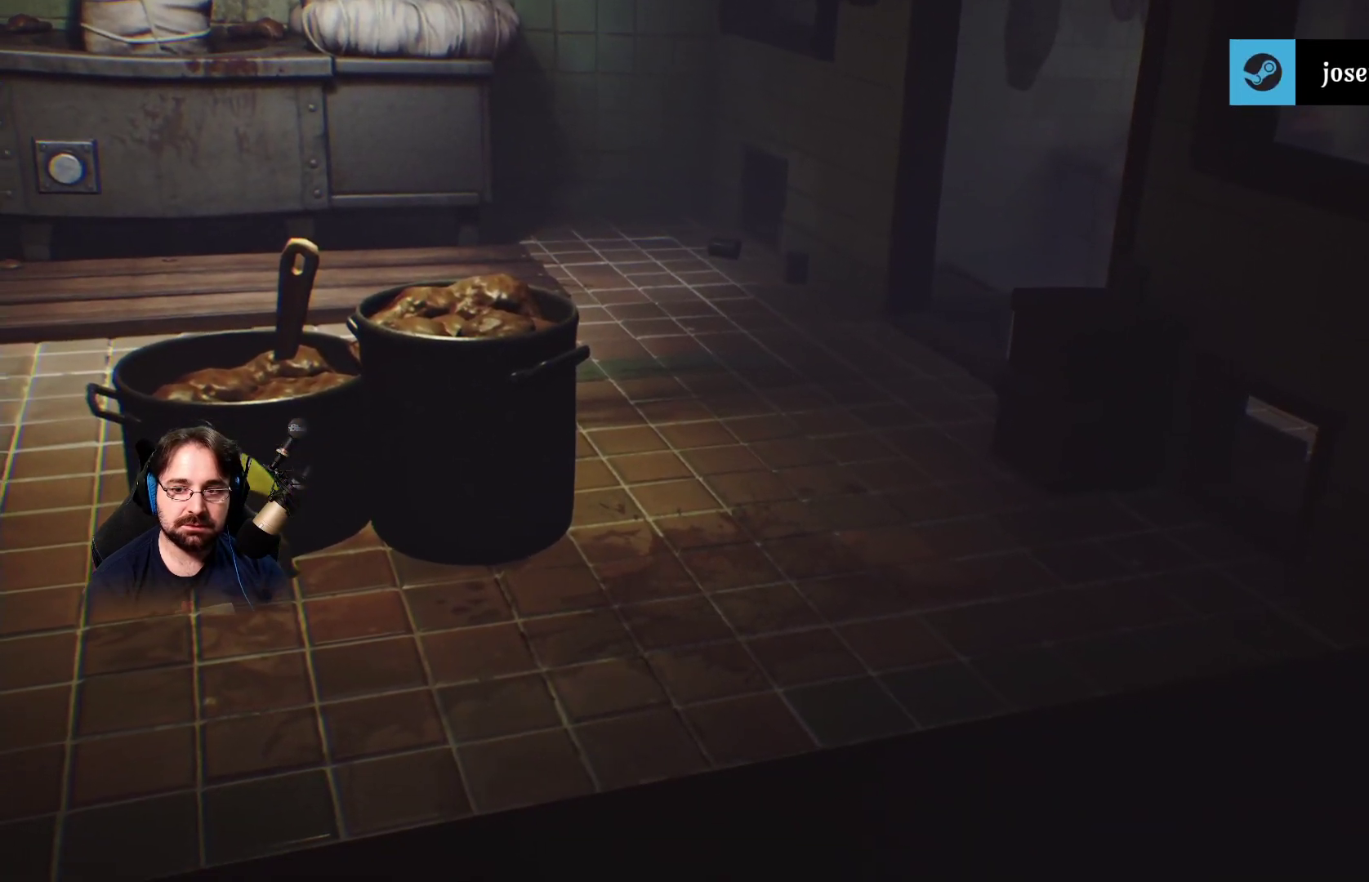
{"buttons": ["L2"], "left_stick": "center", "right_stick": "right", "events": []}
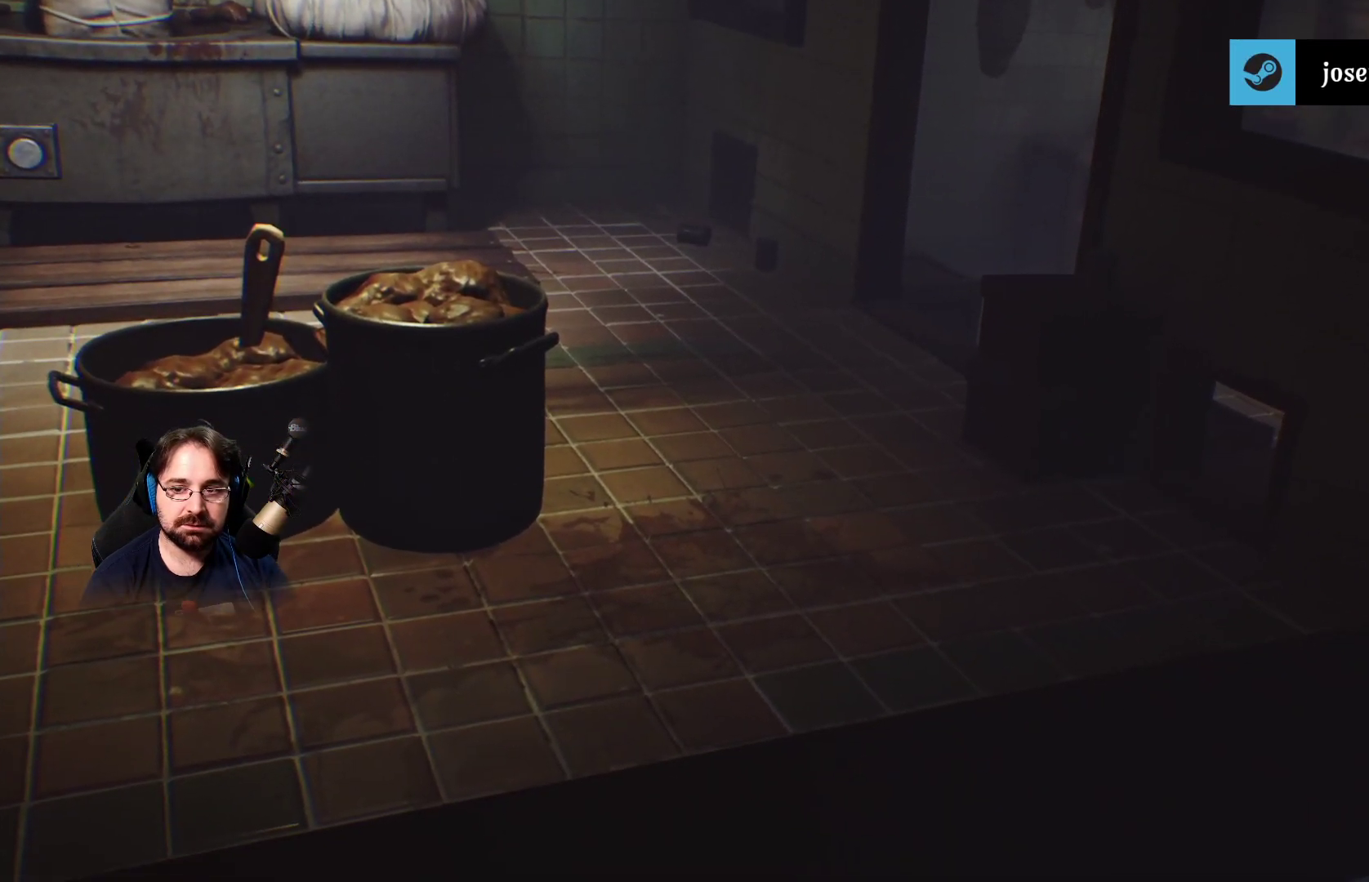
{"buttons": [], "left_stick": "left", "right_stick": "right", "events": [[433, "left_stick", "left"], [500, "L2", "up"]]}
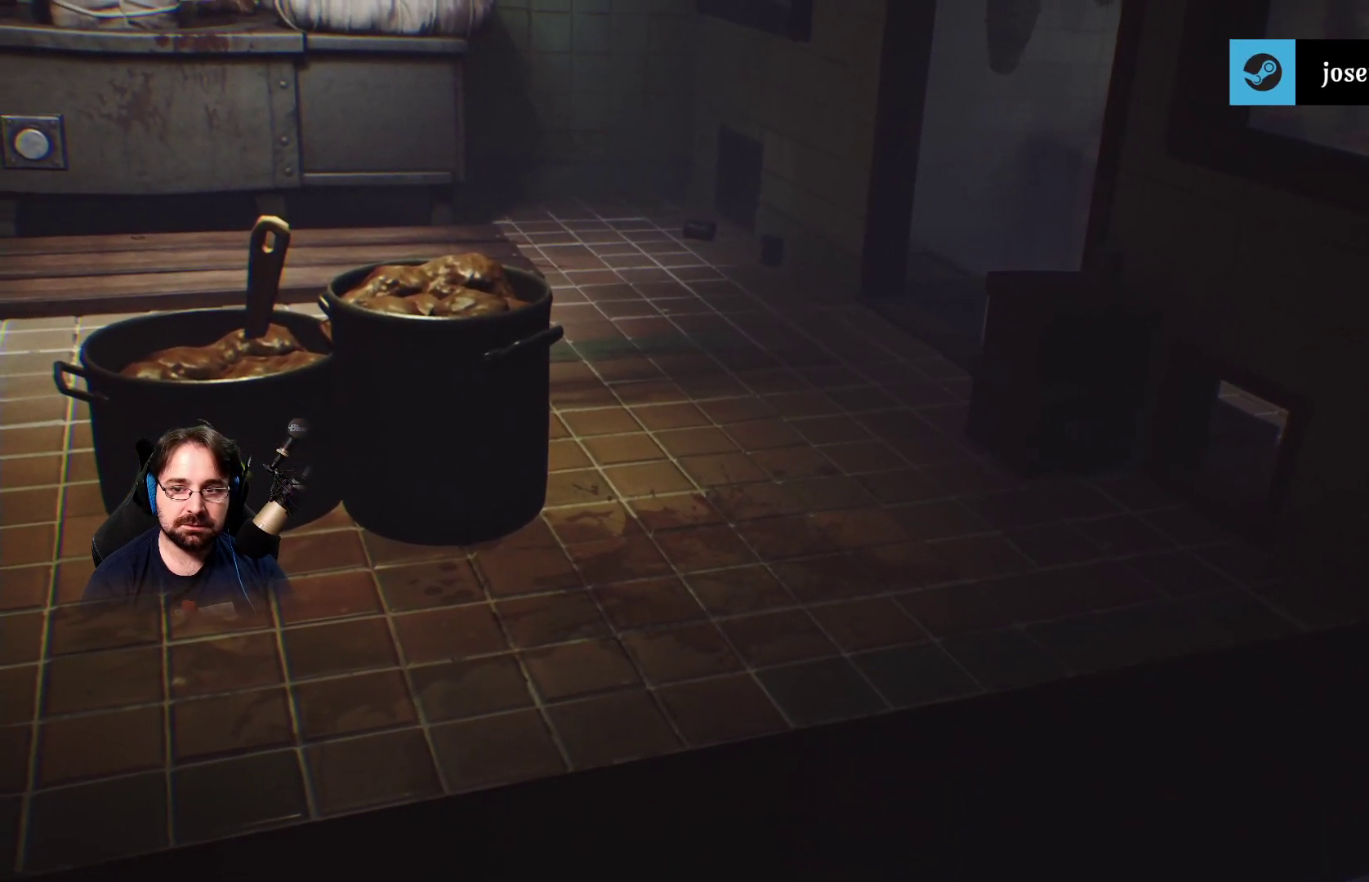
{"buttons": [], "left_stick": "up-left", "right_stick": "center", "events": [[67, "right_stick", "center"], [467, "left_stick", "up-left"]]}
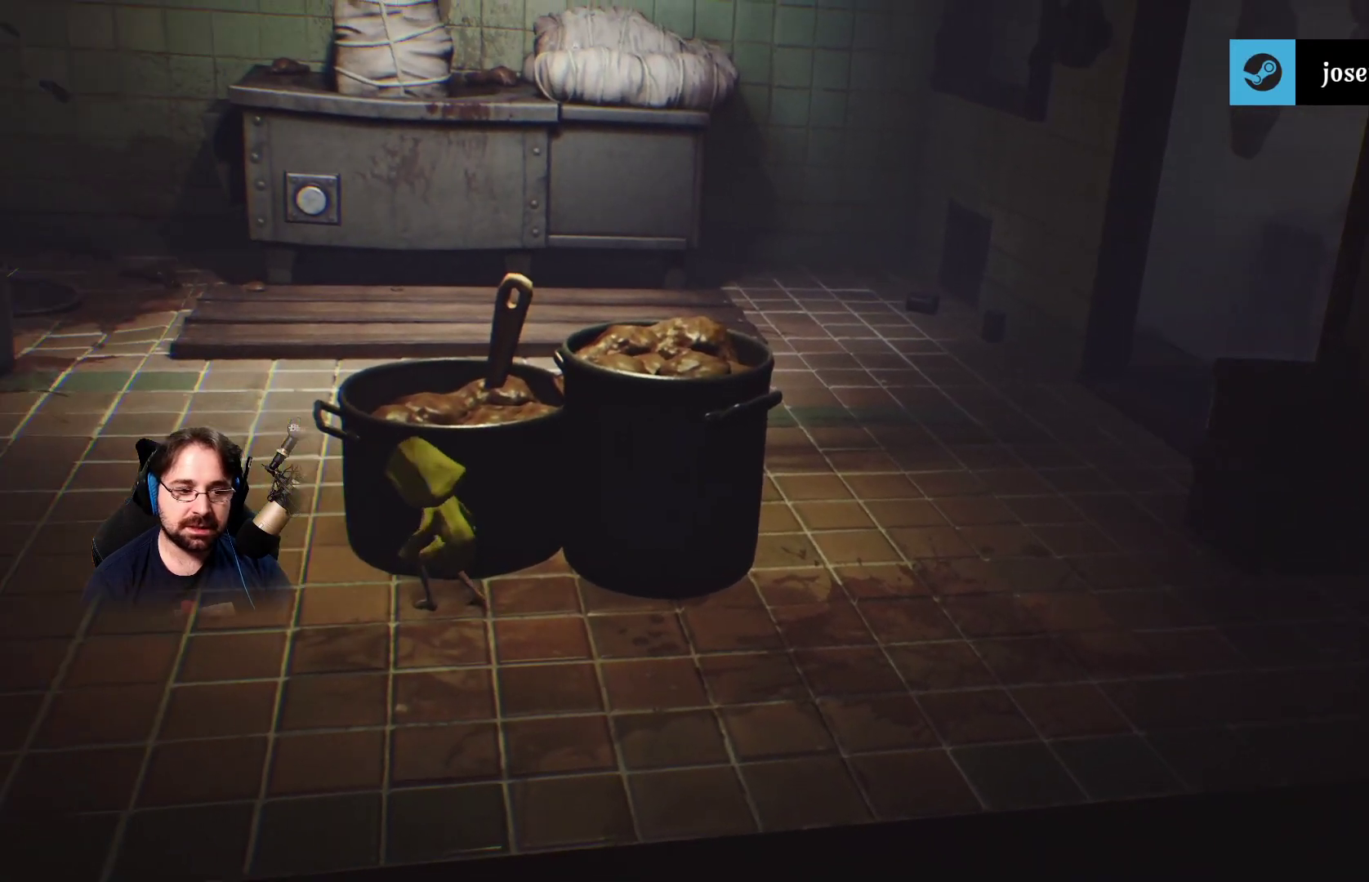
{"buttons": [], "left_stick": "left", "right_stick": "center", "events": [[500, "left_stick", "left"]]}
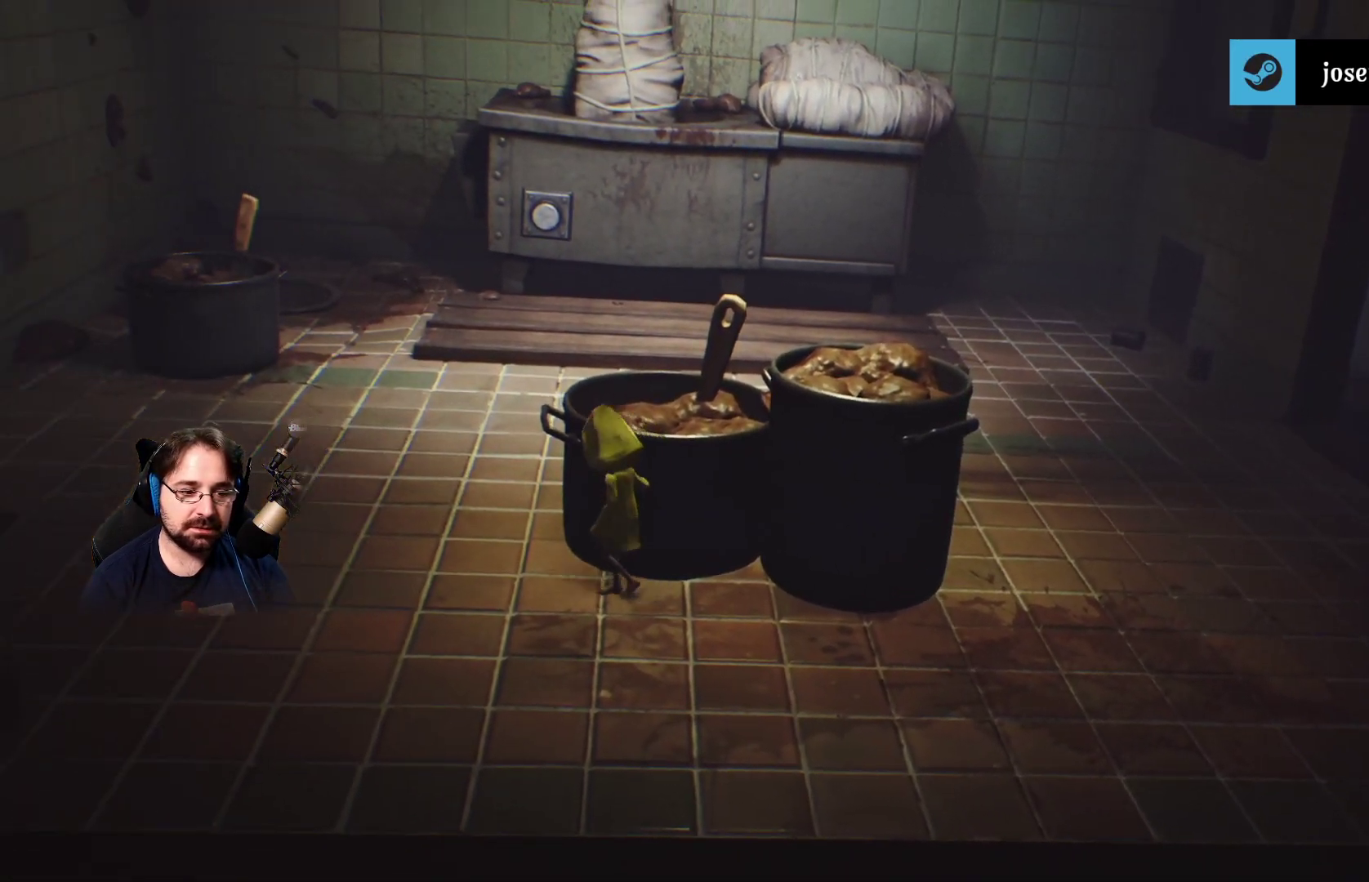
{"buttons": [], "left_stick": "up-left", "right_stick": "center", "events": [[200, "left_stick", "up-left"]]}
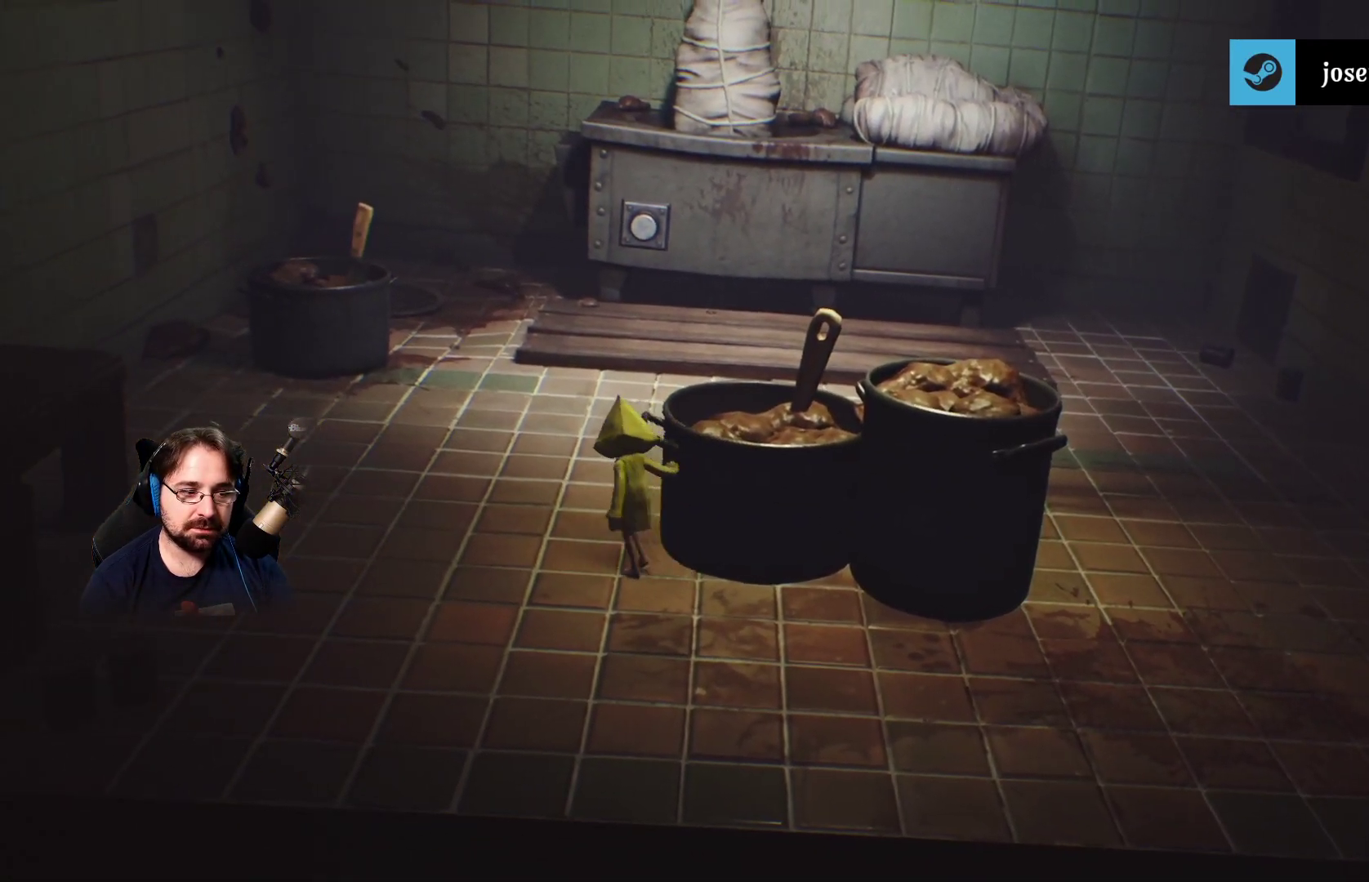
{"buttons": [], "left_stick": "up", "right_stick": "center", "events": [[300, "left_stick", "up"]]}
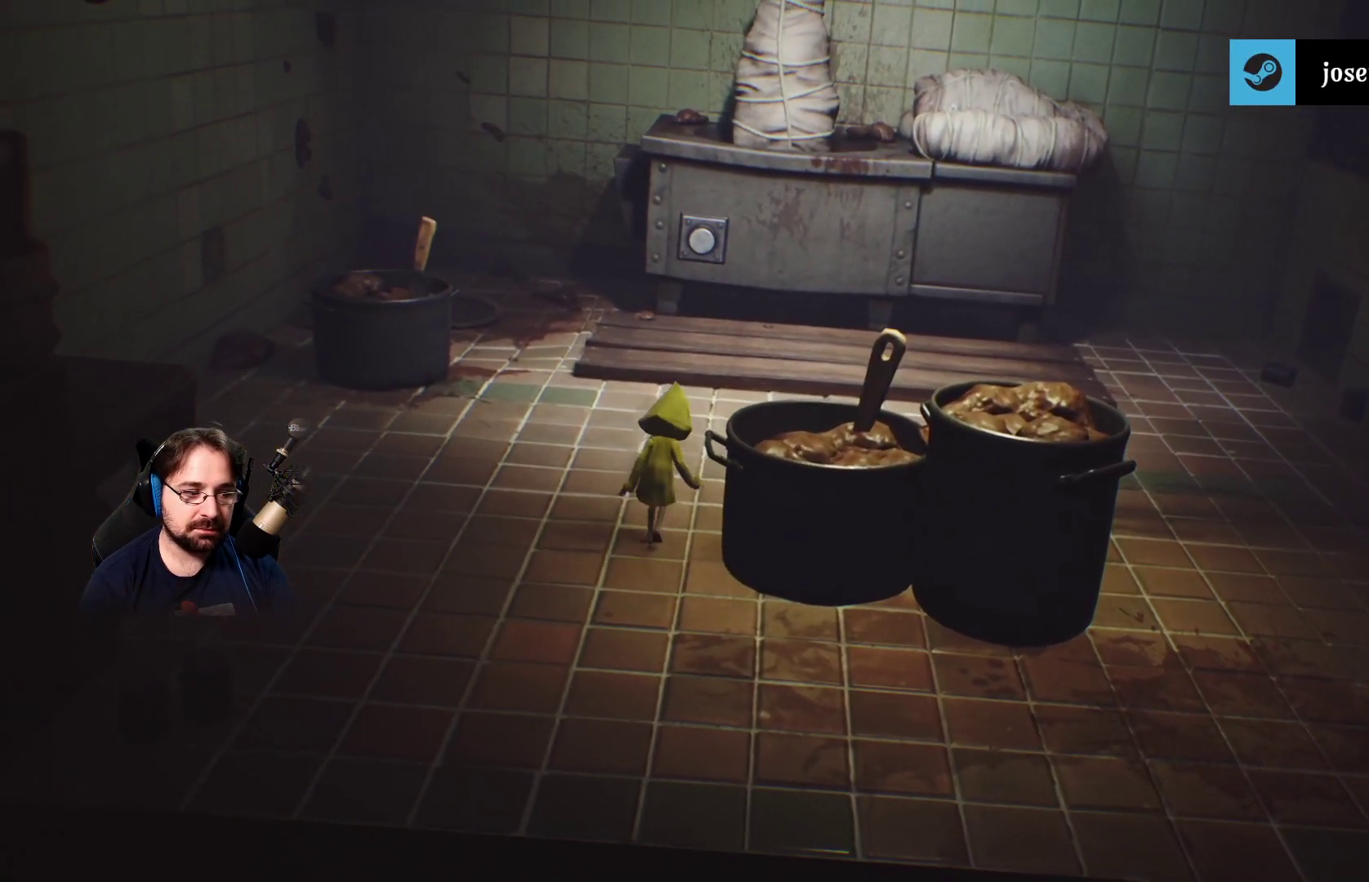
{"buttons": [], "left_stick": "up", "right_stick": "center", "events": []}
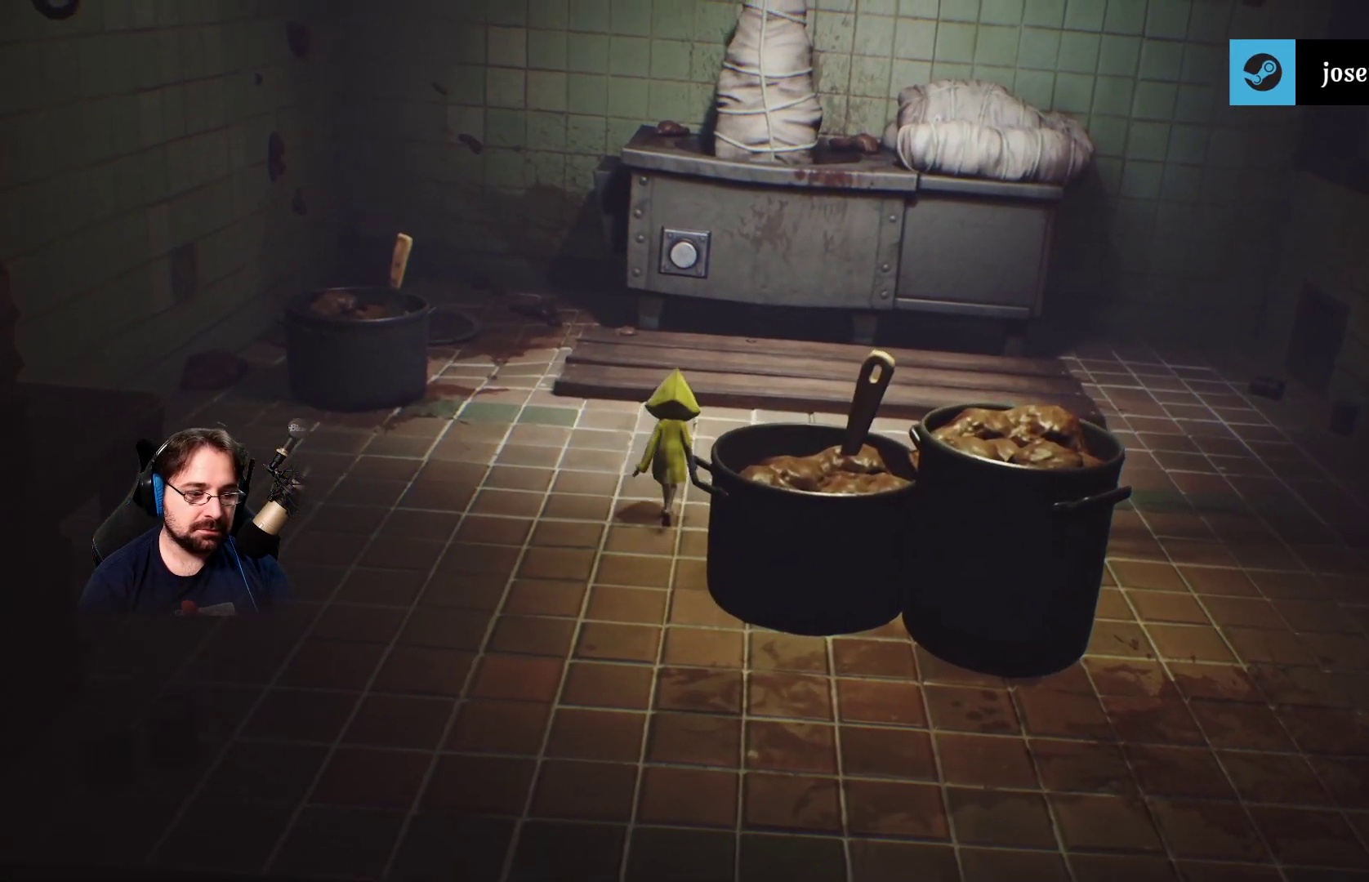
{"buttons": [], "left_stick": "up", "right_stick": "center", "events": []}
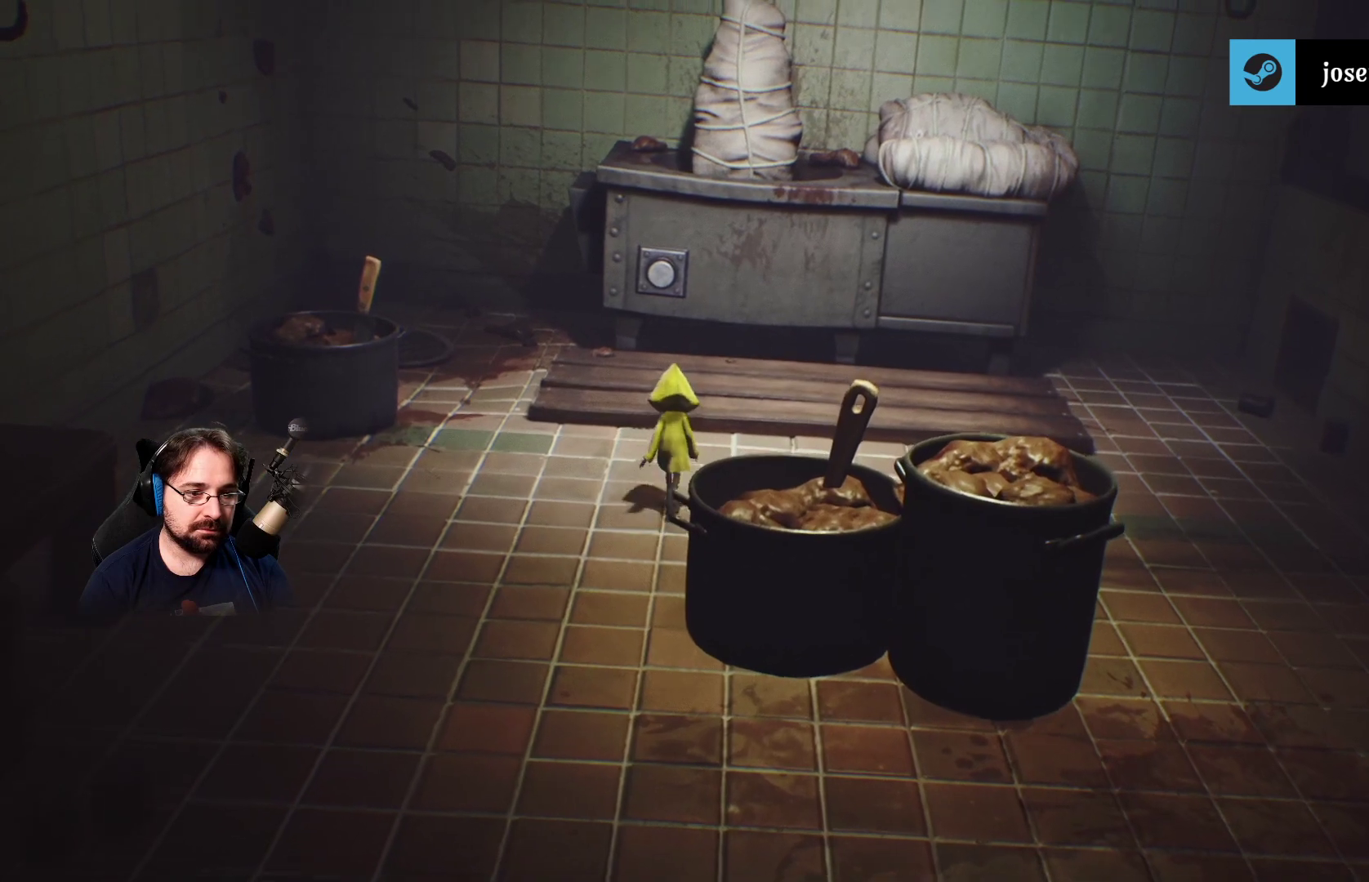
{"buttons": [], "left_stick": "up", "right_stick": "center", "events": []}
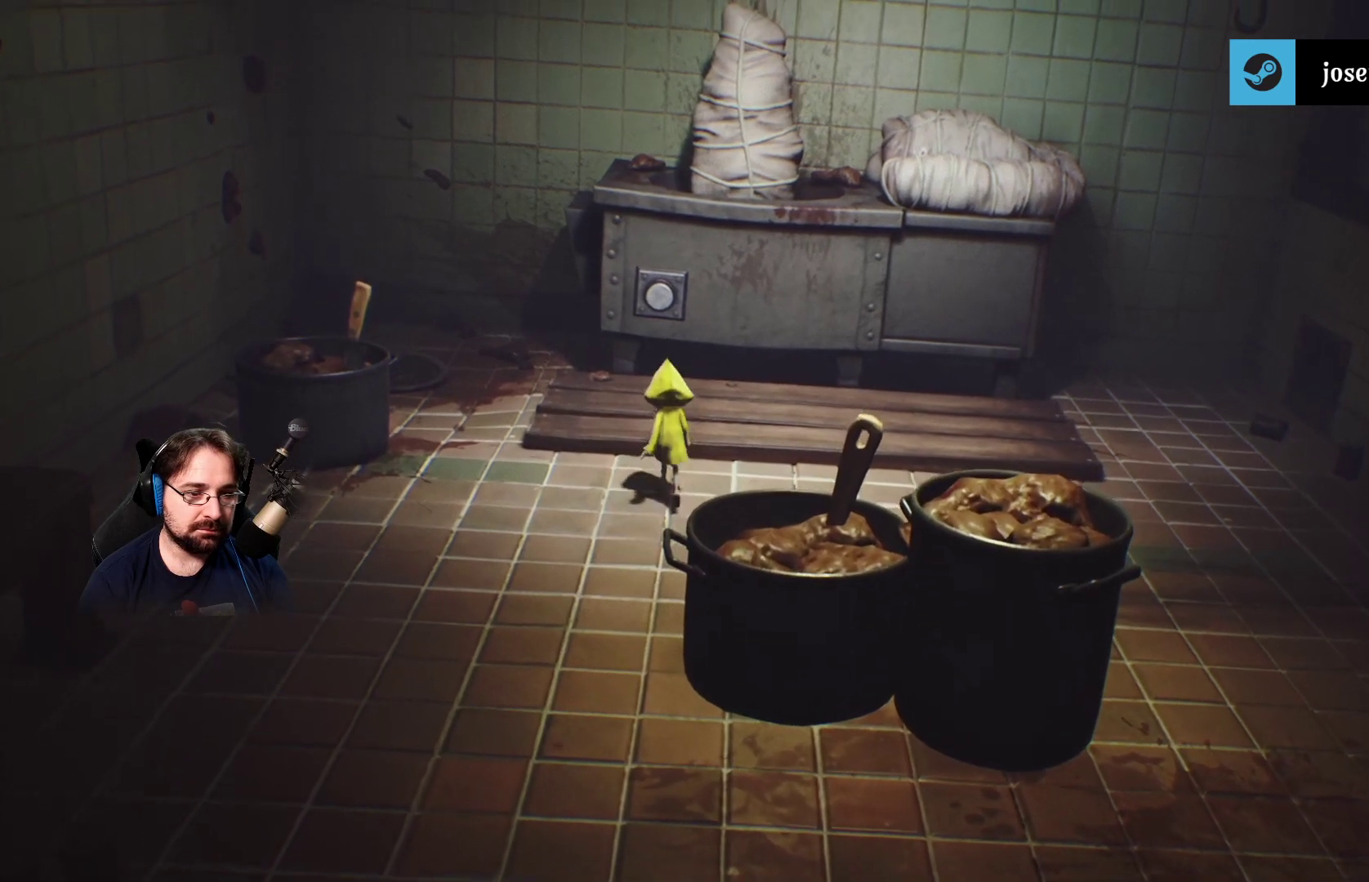
{"buttons": [], "left_stick": "up", "right_stick": "center", "events": []}
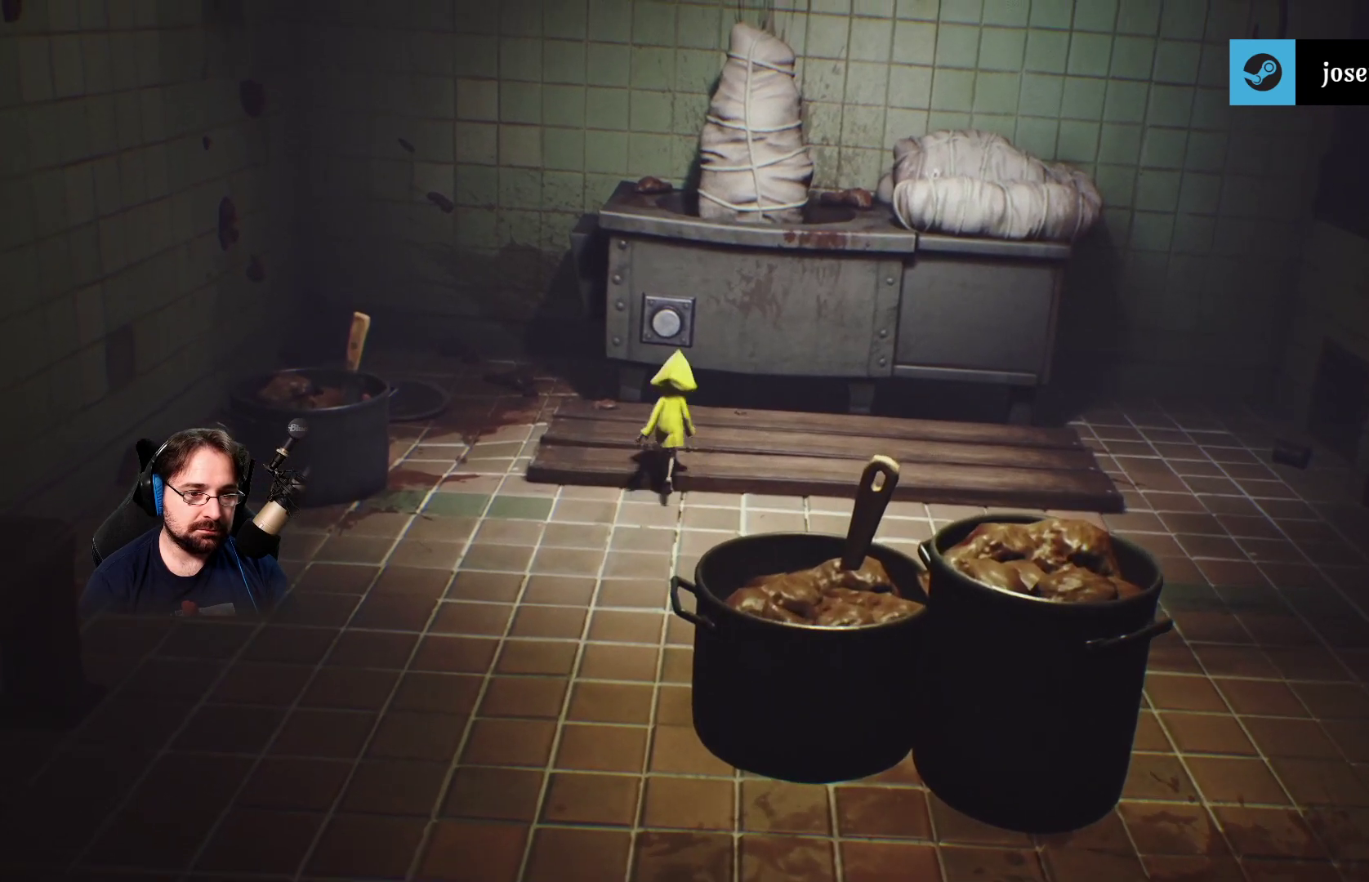
{"buttons": [], "left_stick": "up", "right_stick": "center", "events": []}
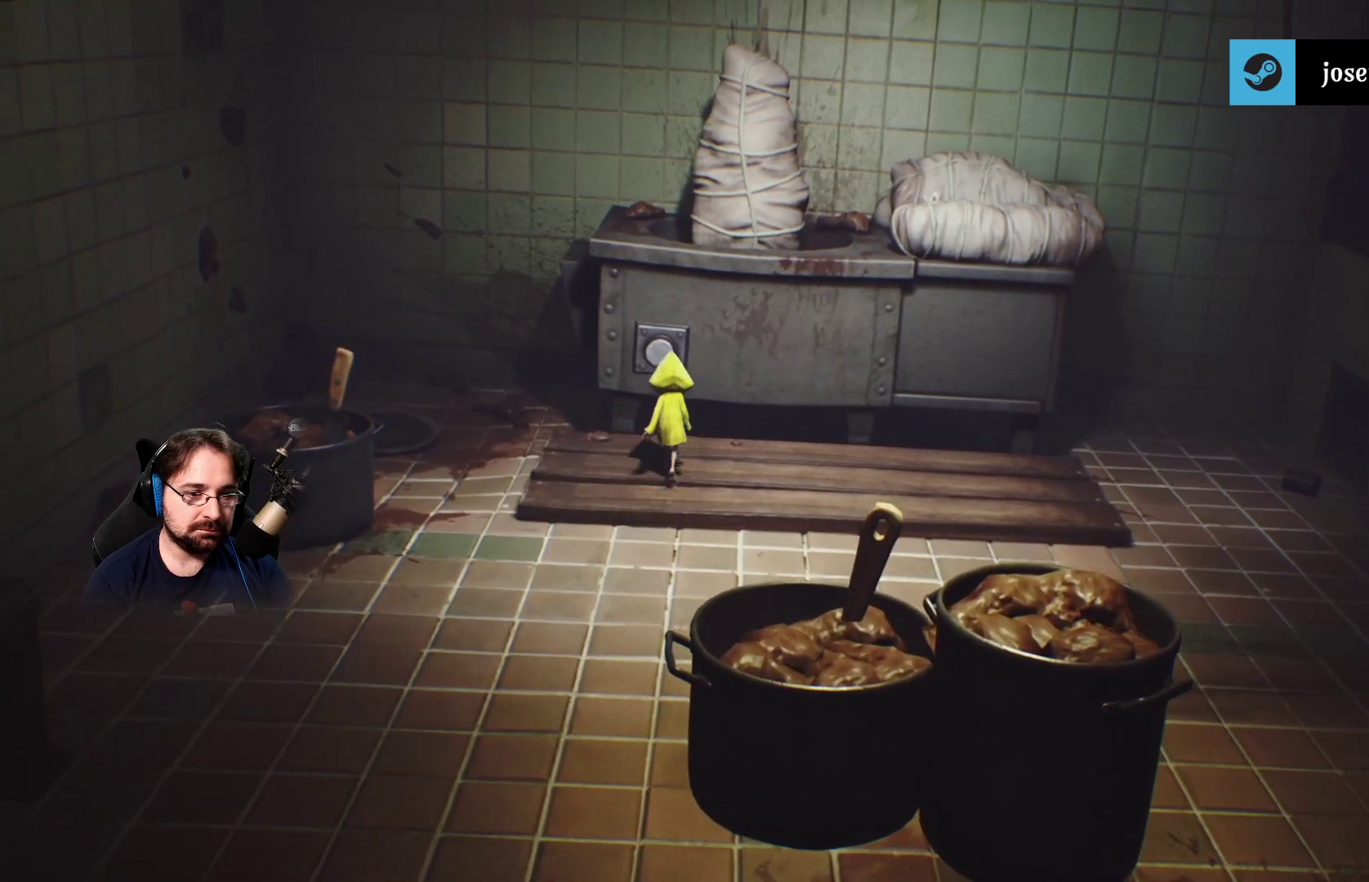
{"buttons": ["R2"], "left_stick": "up", "right_stick": "center", "events": [[367, "R2", "down"]]}